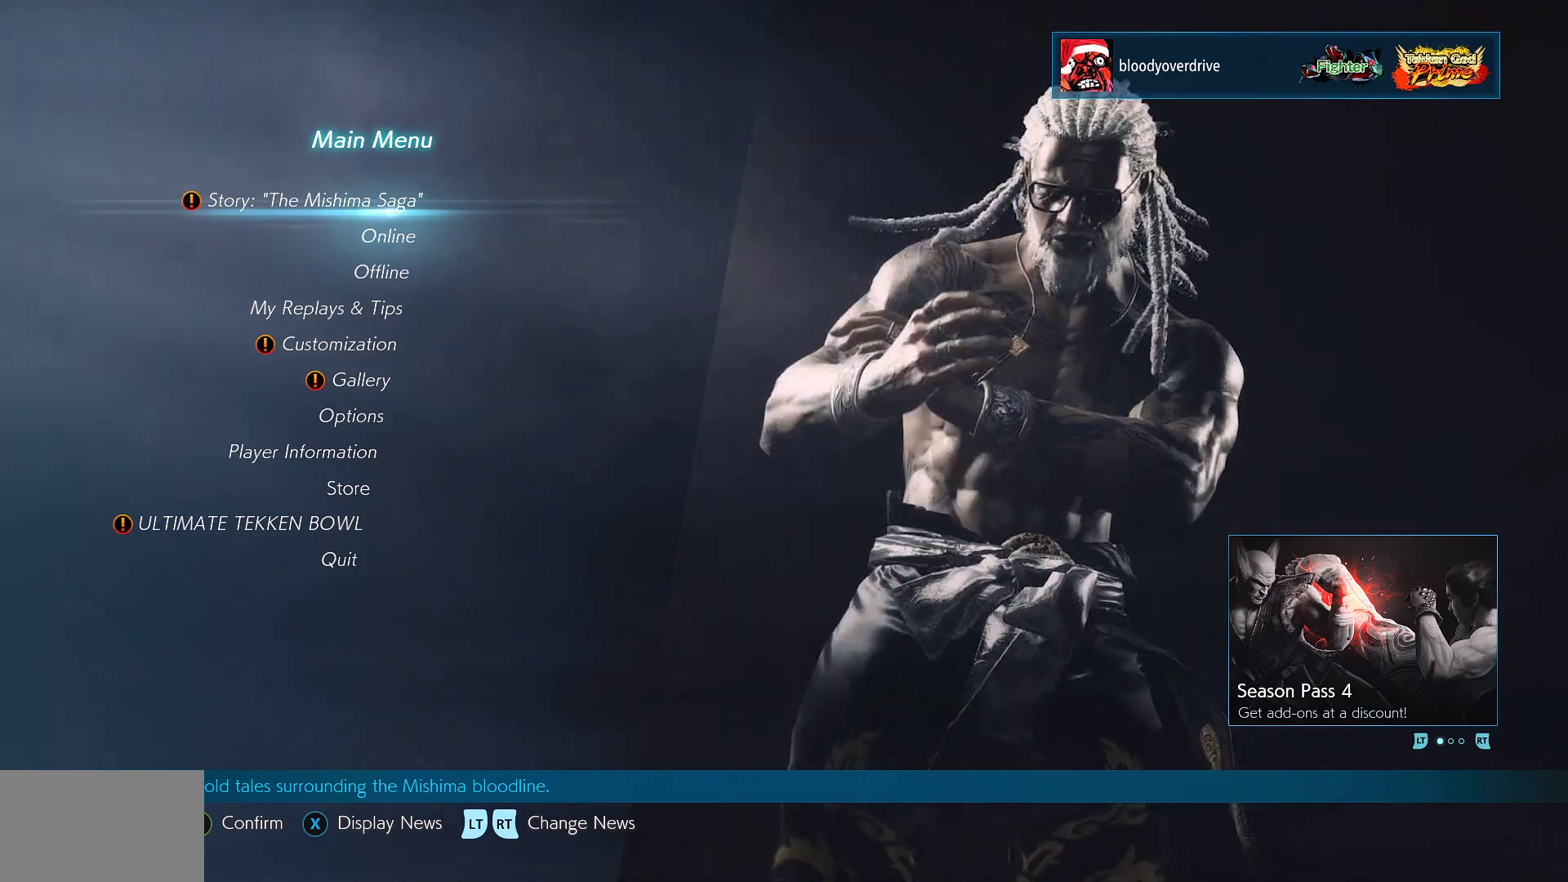
Gameplay with a controller (arcade stick); each line is a JSON object with the inputs held at the frame after it. "events" lists button and stick changes between this image and that frame as [ms after this image, input, new state], when the widget could be followed in between. Not read: L3 R3.
{"buttons": [], "events": [[283, "DPAD_UP", "down"], [400, "DPAD_UP", "up"]]}
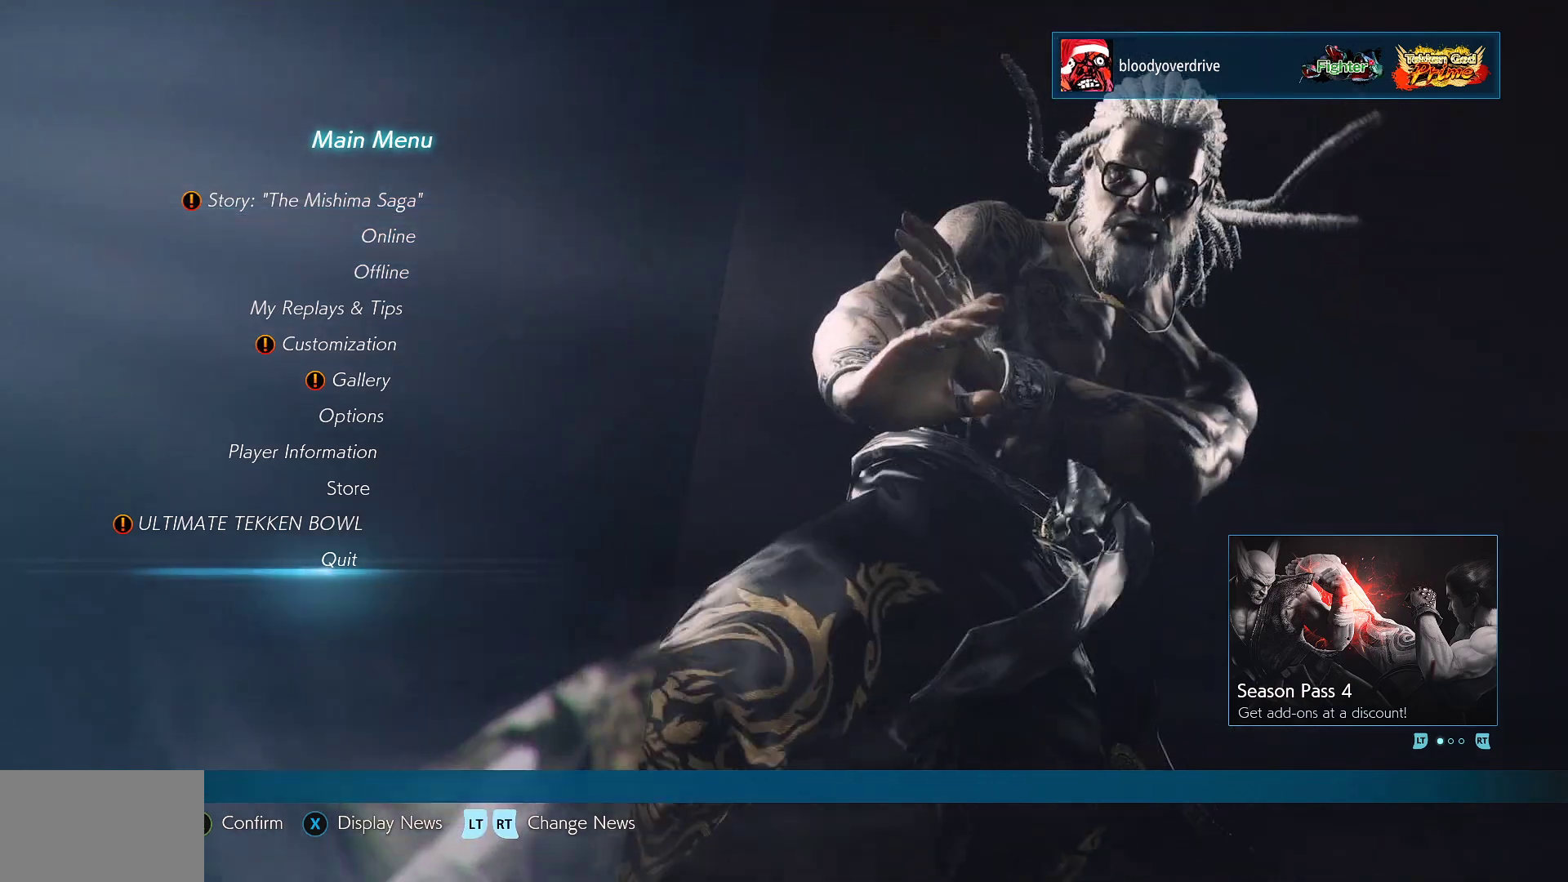
{"buttons": ["DPAD_UP"], "events": [[17, "DPAD_UP", "down"], [100, "DPAD_UP", "up"], [200, "DPAD_UP", "down"], [267, "DPAD_UP", "up"], [350, "DPAD_UP", "down"], [433, "DPAD_UP", "up"], [500, "DPAD_UP", "down"]]}
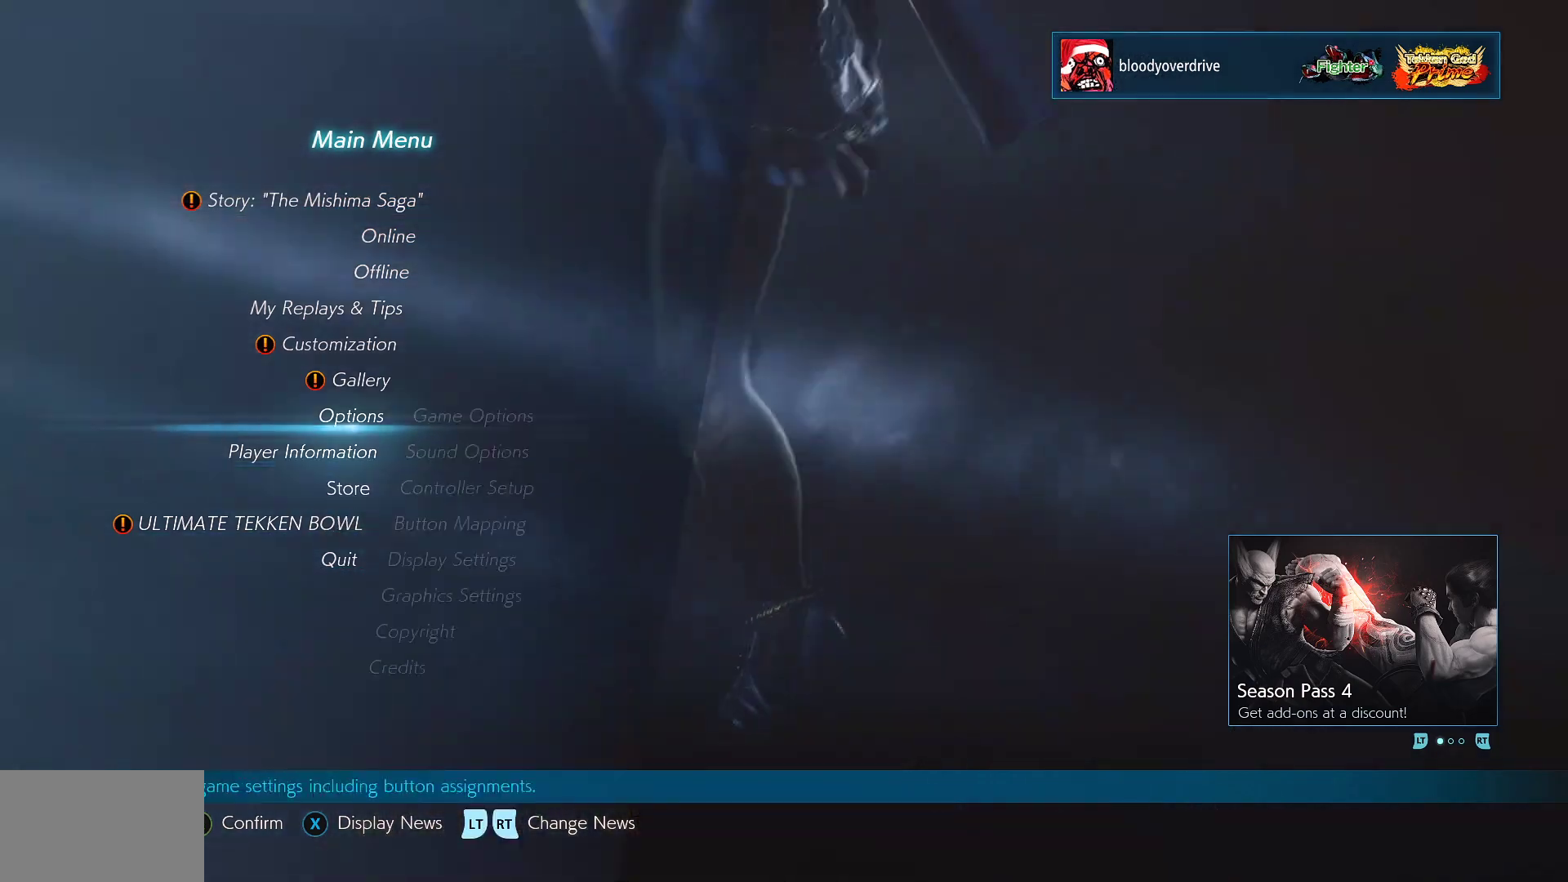
{"buttons": [], "events": [[83, "DPAD_UP", "up"], [283, "CROSS", "down"], [383, "CROSS", "up"]]}
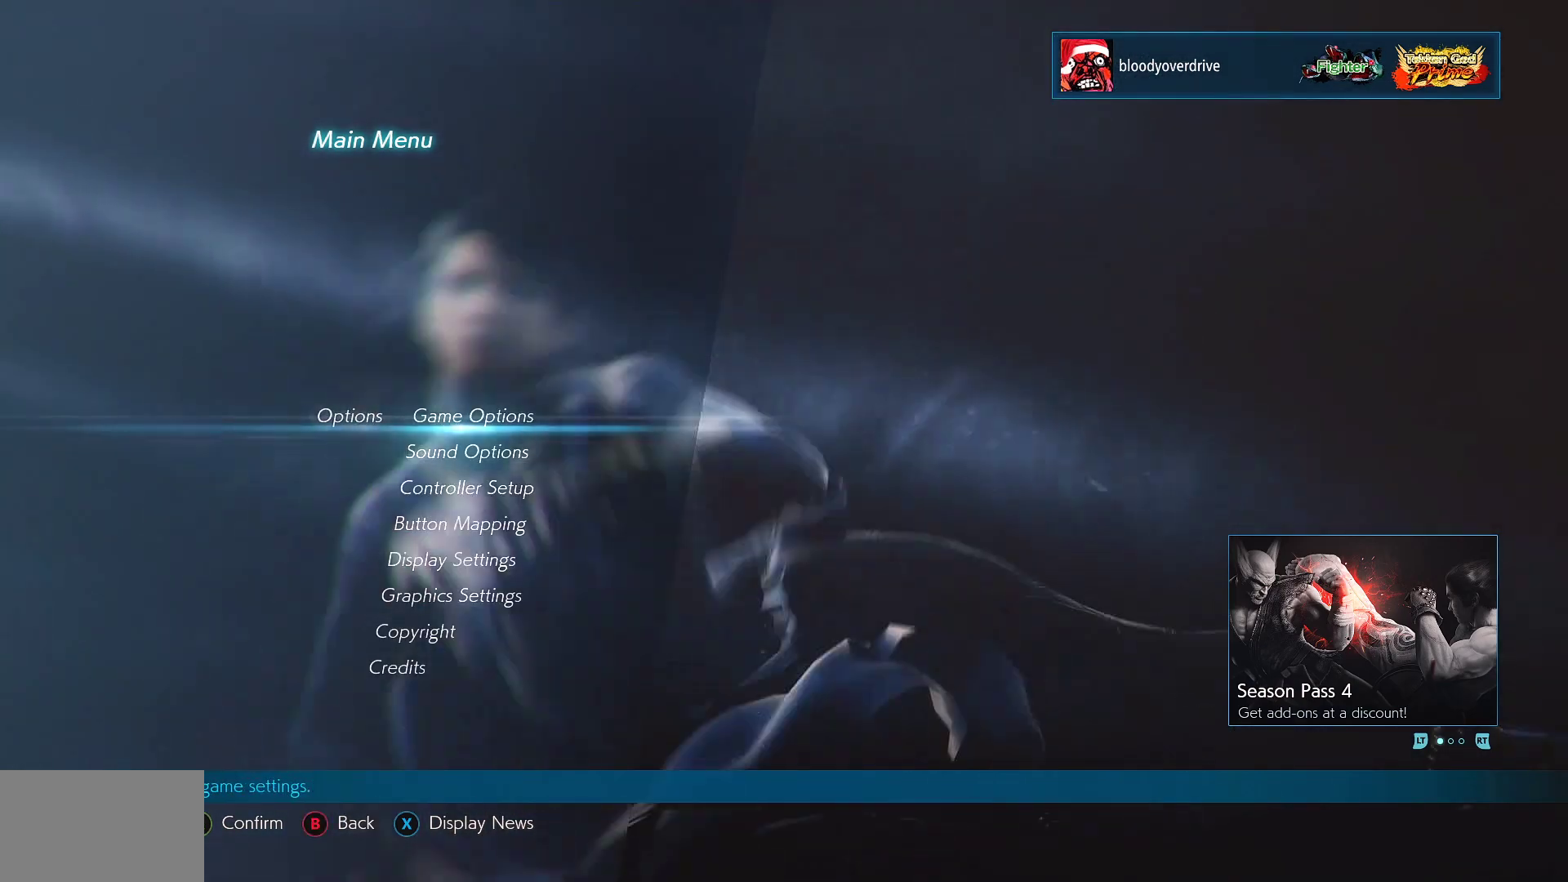
{"buttons": ["DPAD_UP"], "events": [[133, "DPAD_UP", "down"], [217, "DPAD_UP", "up"], [300, "DPAD_UP", "down"], [400, "DPAD_UP", "up"], [483, "DPAD_UP", "down"]]}
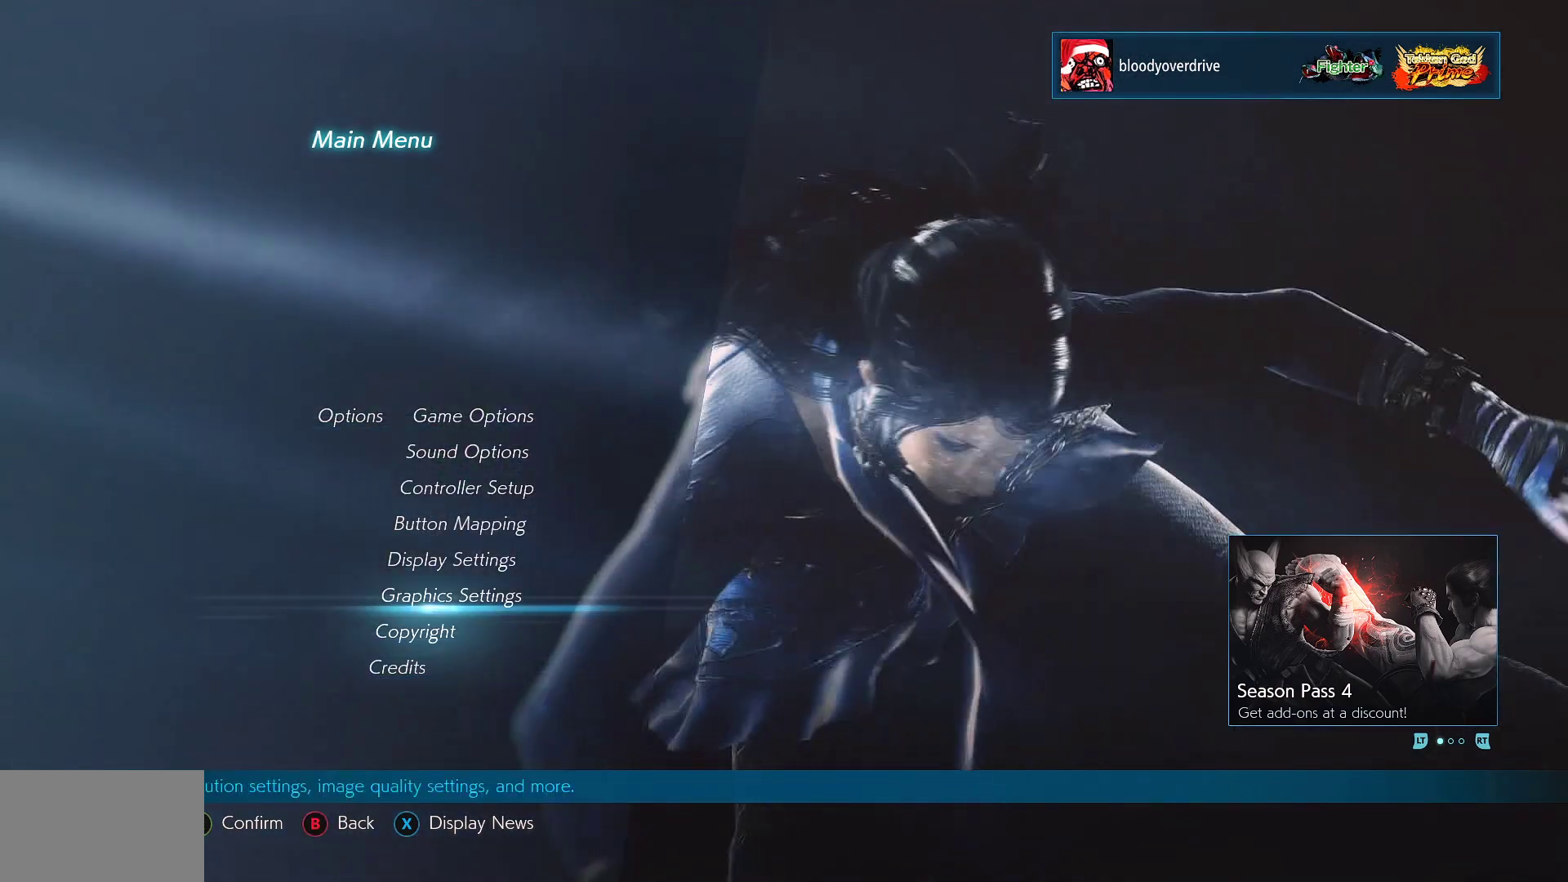
{"buttons": [], "events": [[67, "DPAD_UP", "up"], [317, "CROSS", "down"], [433, "CROSS", "up"]]}
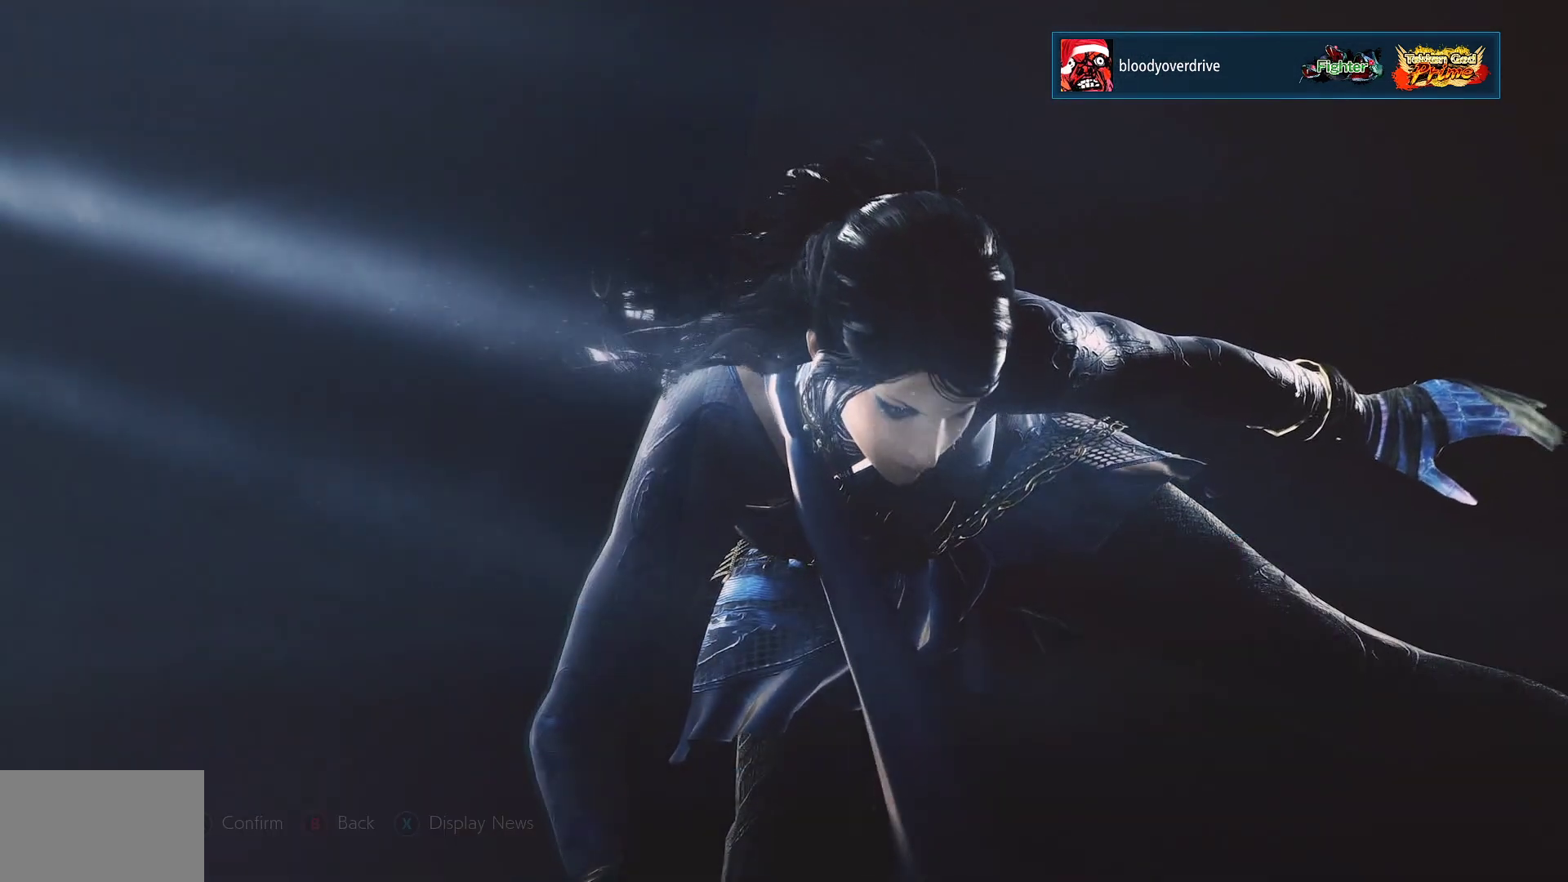
{"buttons": [], "events": []}
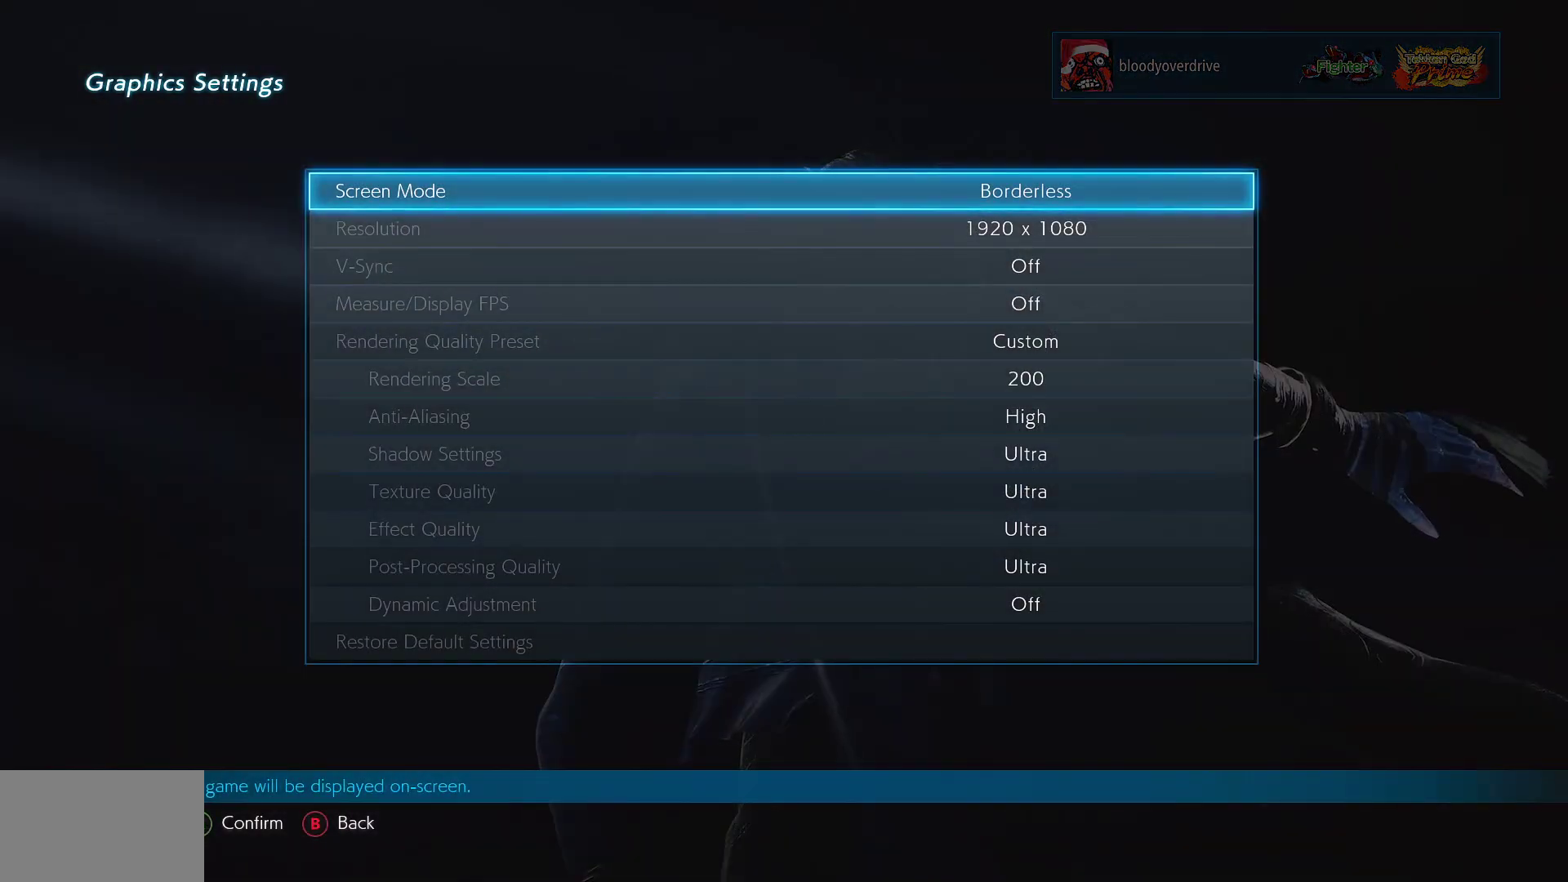
{"buttons": [], "events": [[300, "DPAD_DOWN", "down"], [300, "DPAD_LEFT", "down"], [300, "DPAD_RIGHT", "down"], [400, "DPAD_DOWN", "up"], [400, "DPAD_LEFT", "up"], [400, "DPAD_RIGHT", "up"]]}
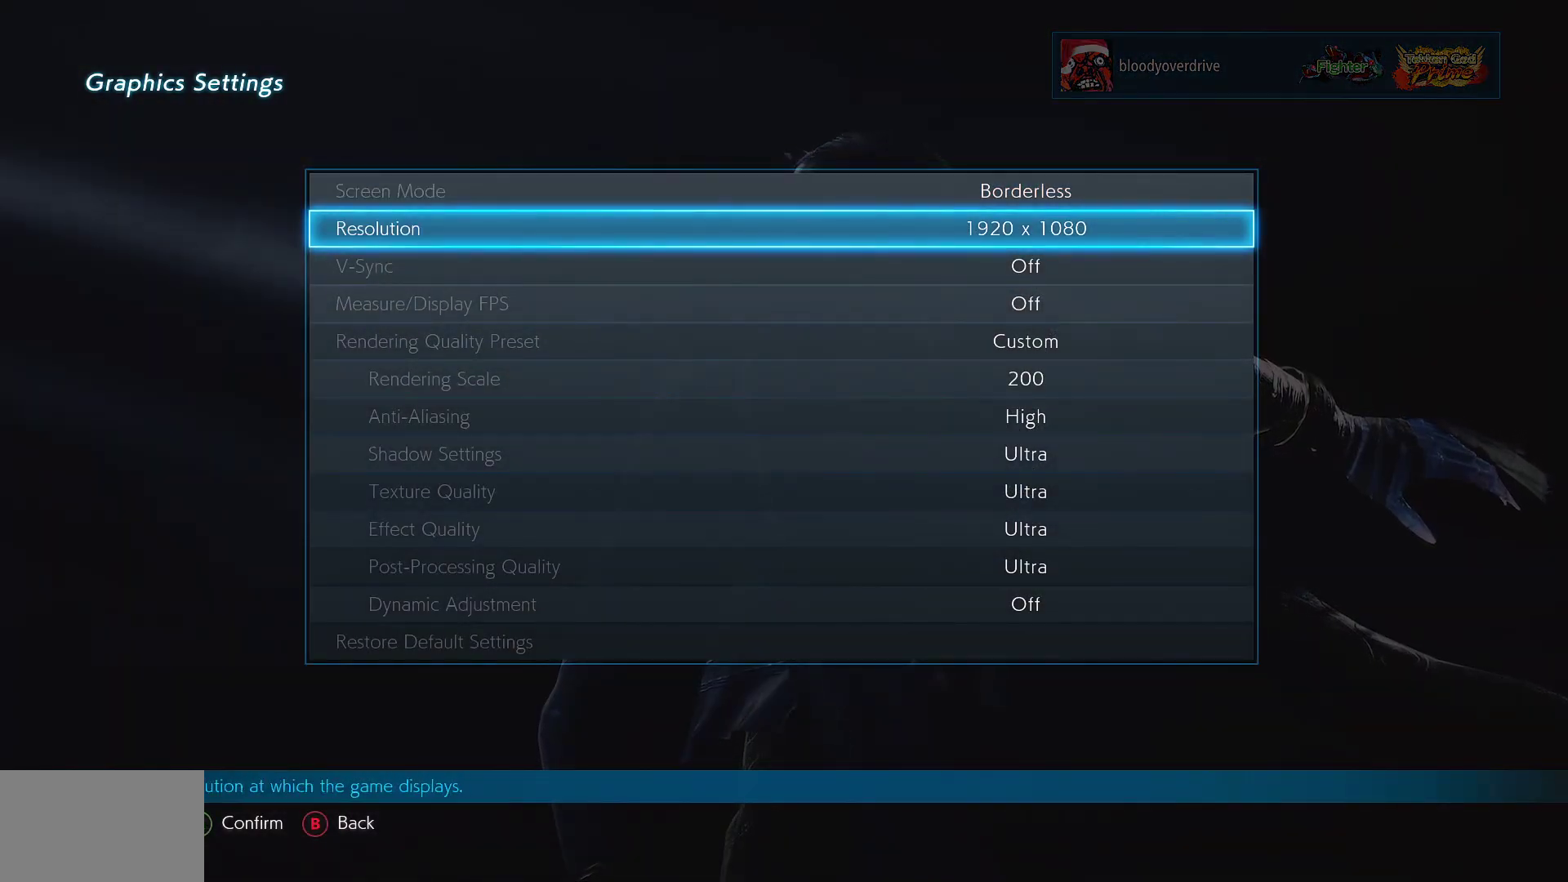
{"buttons": [], "events": [[17, "DPAD_DOWN", "down"], [17, "DPAD_LEFT", "down"], [17, "DPAD_RIGHT", "down"], [133, "DPAD_DOWN", "up"], [133, "DPAD_LEFT", "up"], [133, "DPAD_RIGHT", "up"], [300, "DPAD_DOWN", "down"], [300, "DPAD_LEFT", "down"], [300, "DPAD_RIGHT", "down"], [383, "DPAD_DOWN", "up"], [383, "DPAD_LEFT", "up"], [383, "DPAD_RIGHT", "up"]]}
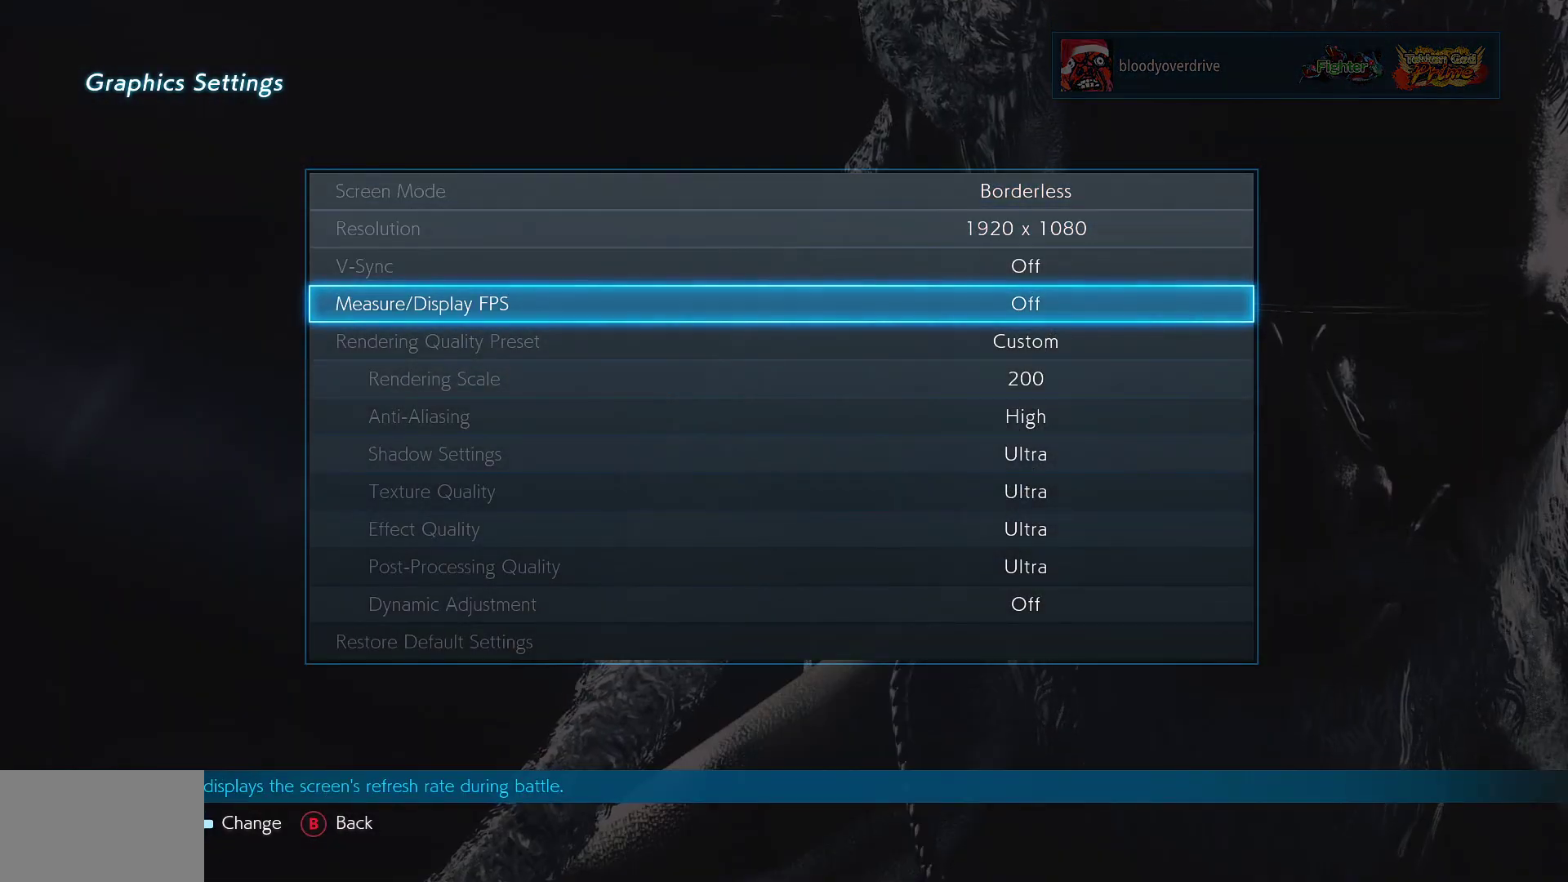
{"buttons": []}
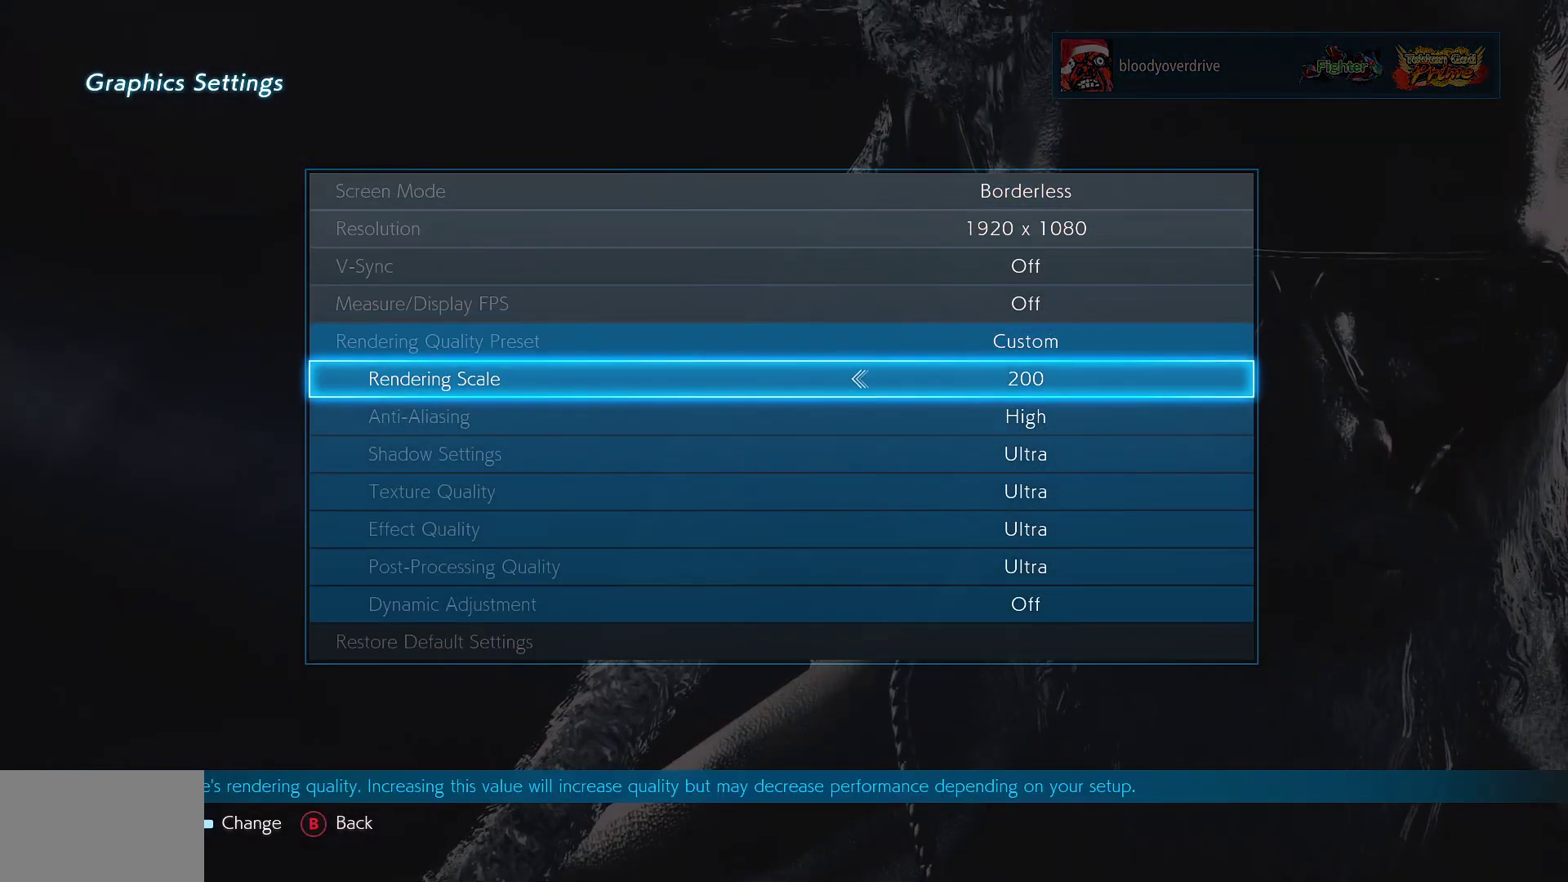
{"buttons": []}